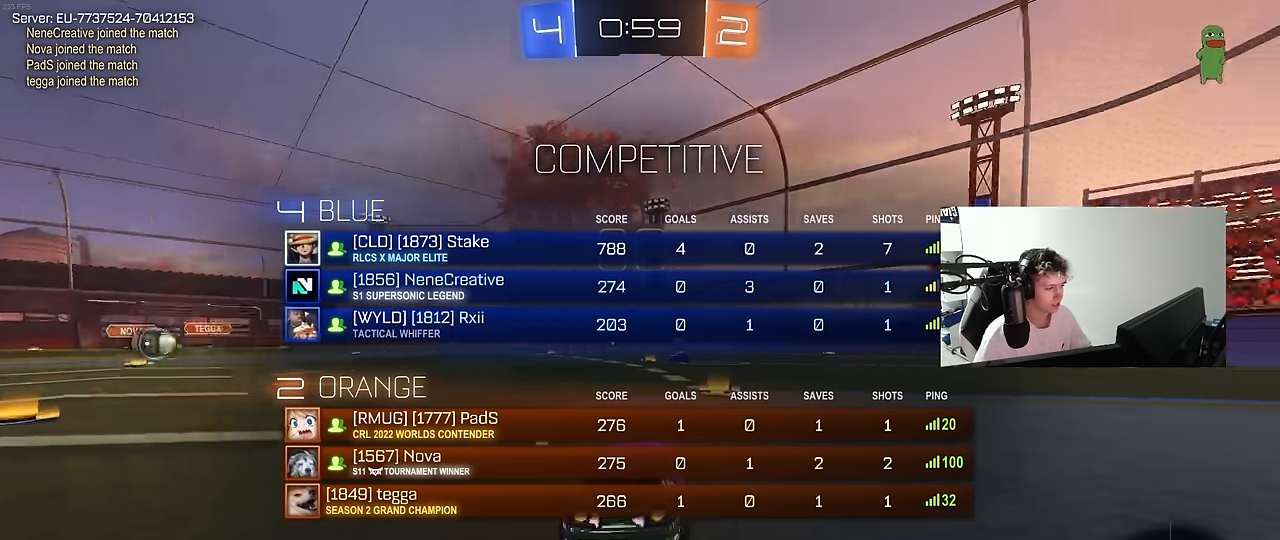
Gameplay with keyboard and mouse; each line is a JSON object with the keys and mouse buttons held at the frame after it. "events" lists presses ("down") and releases ("up") of "1", "2", "3", "4", "5", "a", "alt", "c", "caps_lock", "ctrl", "d", "e", "f", "g", "q", "r", "s", "shift", "space", "t", "tab", "v", "w", "x", "z", "mouse_left", "mouse_wheel" and "mouse_right" between this image and that frame as [ms after this image, input, new state], when the widget could be followed in between. "mouse_left", "mouse_wheel", "mouse_right" = the "left", "wheel", "right" buttons of the "mouse" list. No other keys are recorded. "wheel" means that the mouse wheel is clicked or scrolled. "mouse_move" is the direction in which the mouse moves at that frame (one of eight, or "still"), when it could be read.
{"keys": ["d", "s", "shift"], "mouse": ["left"], "mouse_move": "right", "events": [[50, "tab", "up"], [200, "mouse_right", "down"], [283, "mouse_right", "up"], [283, "shift", "down"], [383, "mouse_right", "down"], [433, "s", "down"], [433, "w", "up"], [483, "mouse_right", "up"]]}
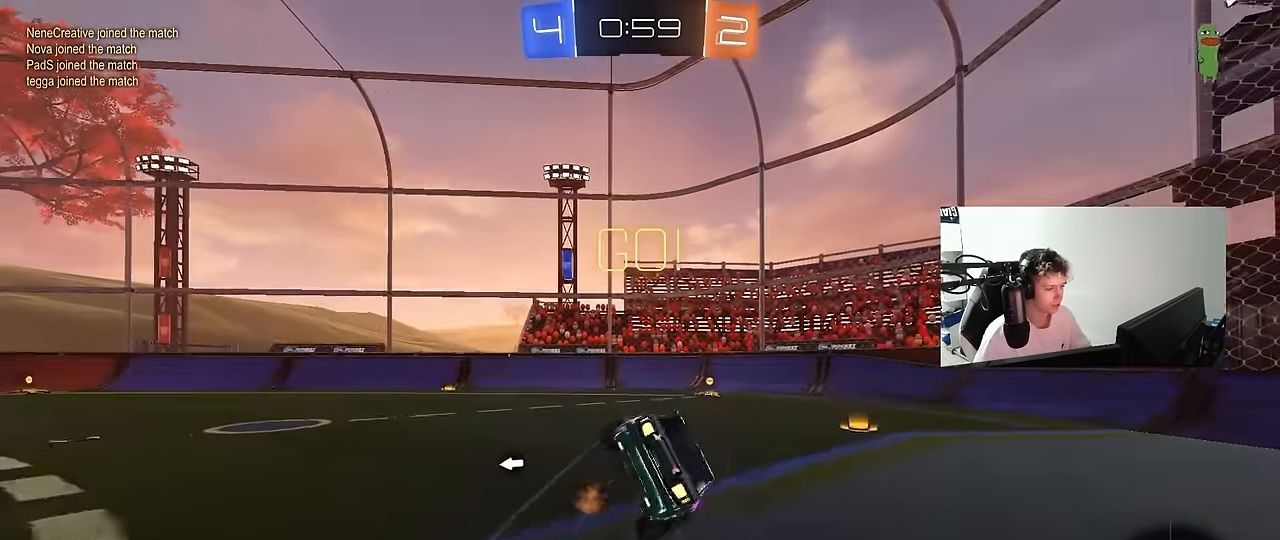
{"keys": ["d", "s", "shift", "space"], "mouse": [], "mouse_move": "still", "events": [[217, "mouse_left", "up"], [217, "s", "up"], [300, "s", "down"], [450, "space", "down"]]}
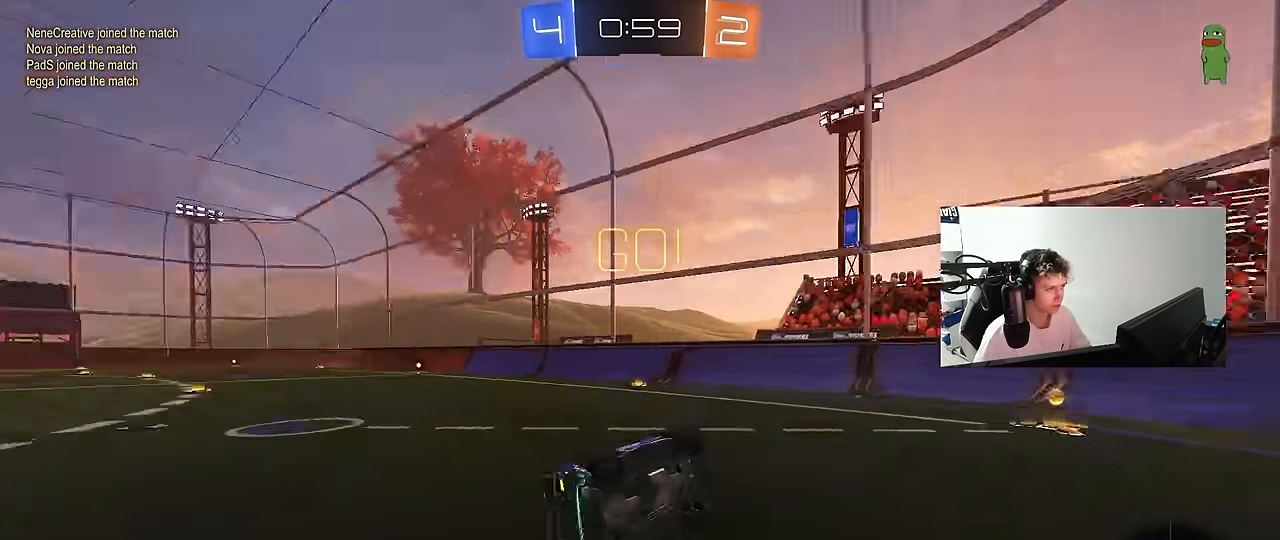
{"keys": ["a", "shift", "w"], "mouse": [], "mouse_move": "still", "events": [[83, "s", "up"], [133, "shift", "up"], [183, "d", "up"], [183, "space", "up"], [317, "d", "down"], [367, "w", "down"], [467, "a", "down"], [467, "d", "up"], [467, "shift", "down"]]}
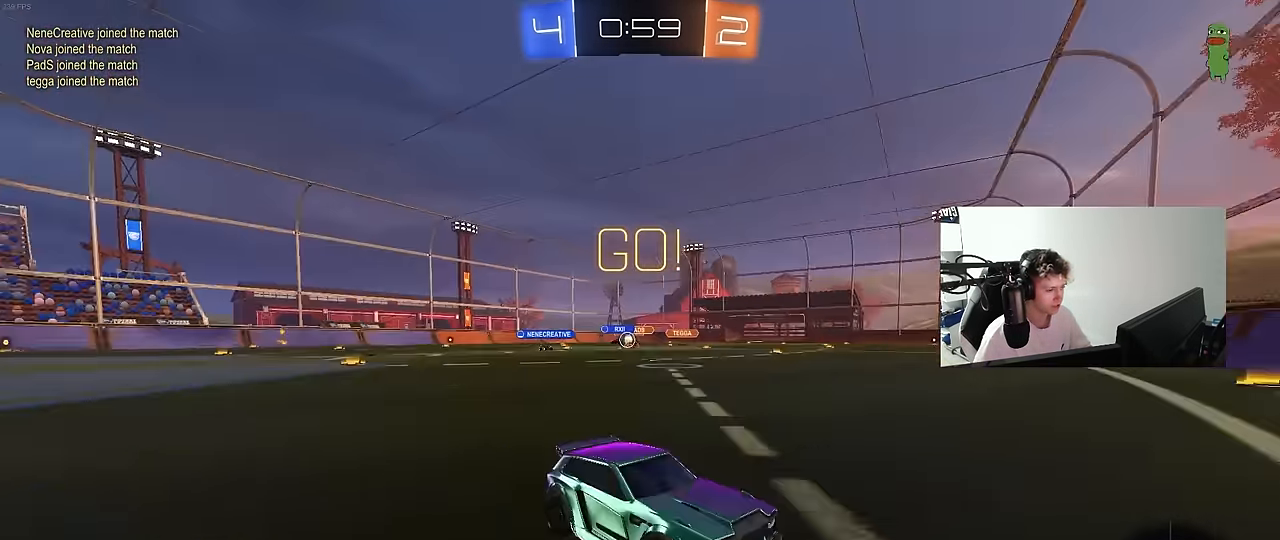
{"keys": ["a", "w"], "mouse": [], "mouse_move": "still", "events": [[150, "shift", "up"], [333, "shift", "down"], [433, "shift", "up"]]}
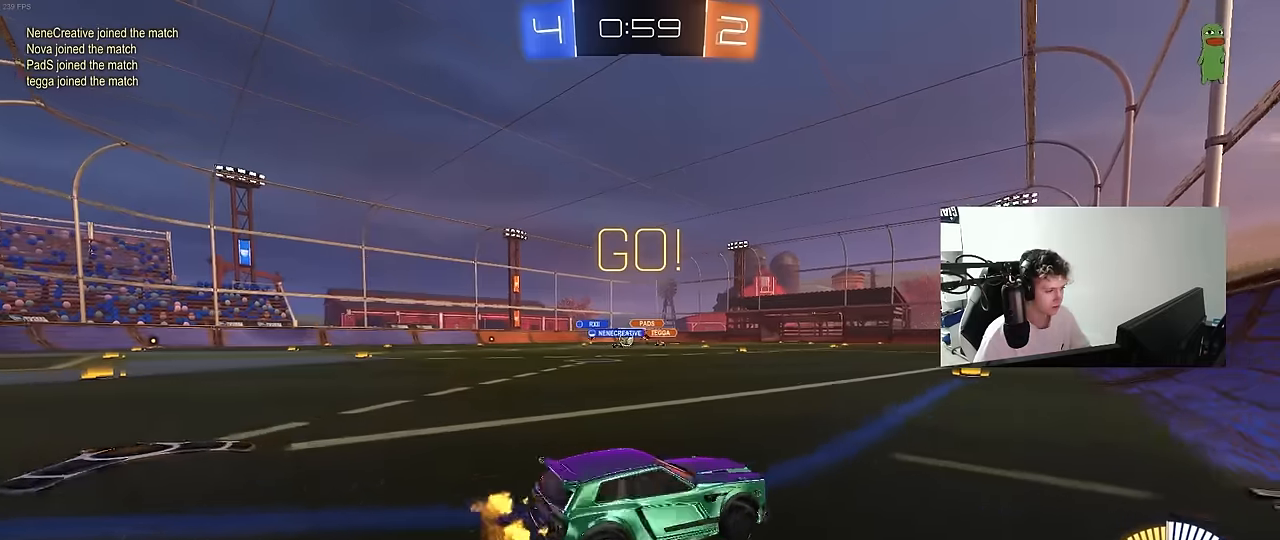
{"keys": ["a", "w"], "mouse": ["left"], "mouse_move": "still", "events": [[300, "mouse_left", "down"], [300, "shift", "down"], [400, "shift", "up"]]}
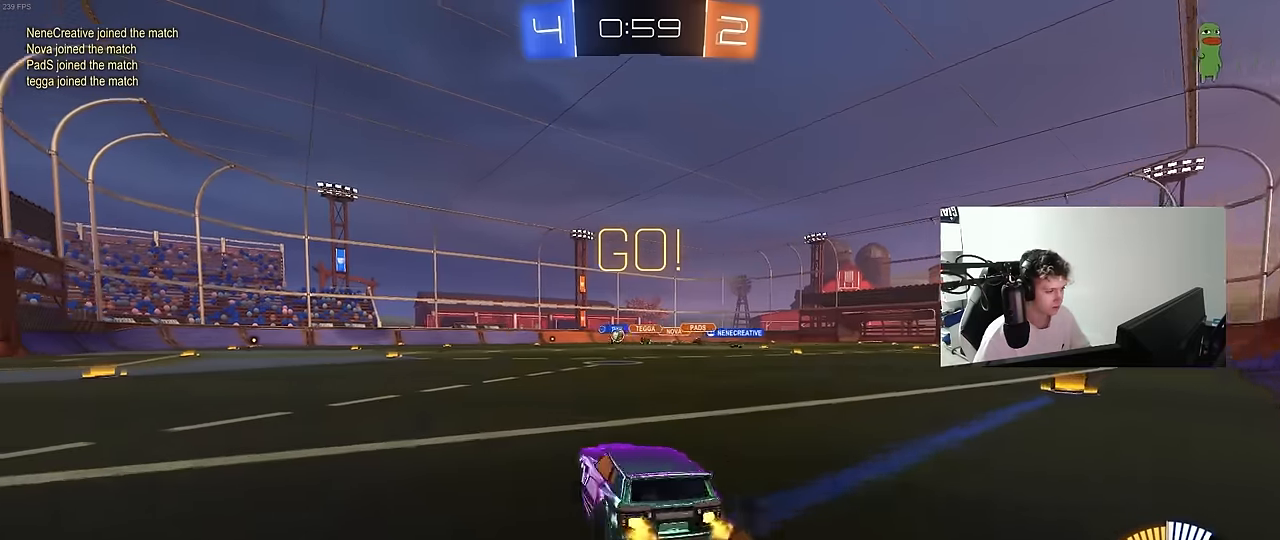
{"keys": ["a", "s", "shift"], "mouse": ["left", "right"], "mouse_move": "down-left", "events": [[133, "mouse_left", "up"], [183, "a", "up"], [233, "d", "down"], [267, "mouse_right", "down"], [367, "a", "down"], [367, "d", "up"], [367, "mouse_right", "up"], [367, "shift", "down"], [417, "mouse_left", "down"], [417, "mouse_right", "down"], [467, "w", "up"], [500, "s", "down"]]}
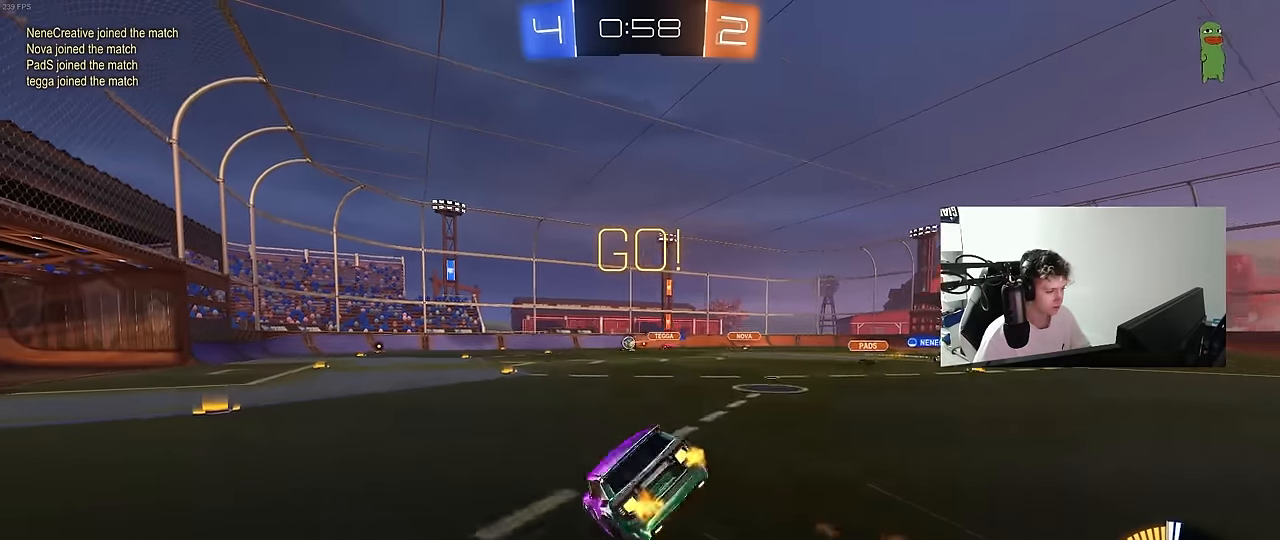
{"keys": ["a", "s", "shift"], "mouse": [], "mouse_move": "still", "events": [[50, "mouse_left", "up"], [150, "mouse_right", "up"], [333, "s", "up"], [483, "s", "down"]]}
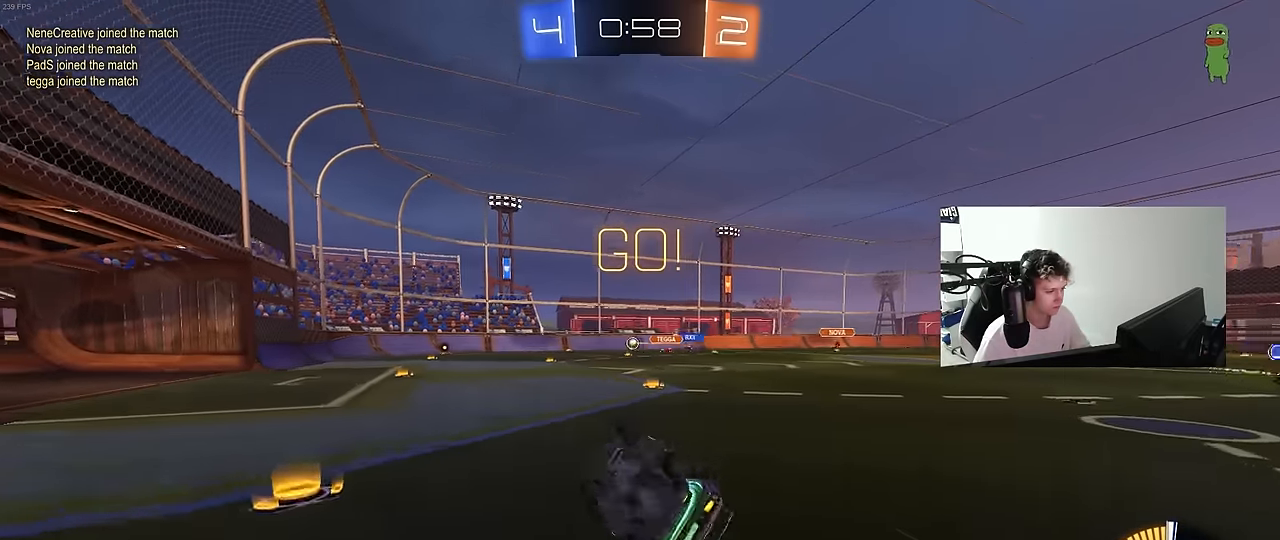
{"keys": ["w"], "mouse": [], "mouse_move": "still", "events": [[167, "shift", "up"], [217, "s", "up"], [250, "a", "up"], [450, "w", "down"]]}
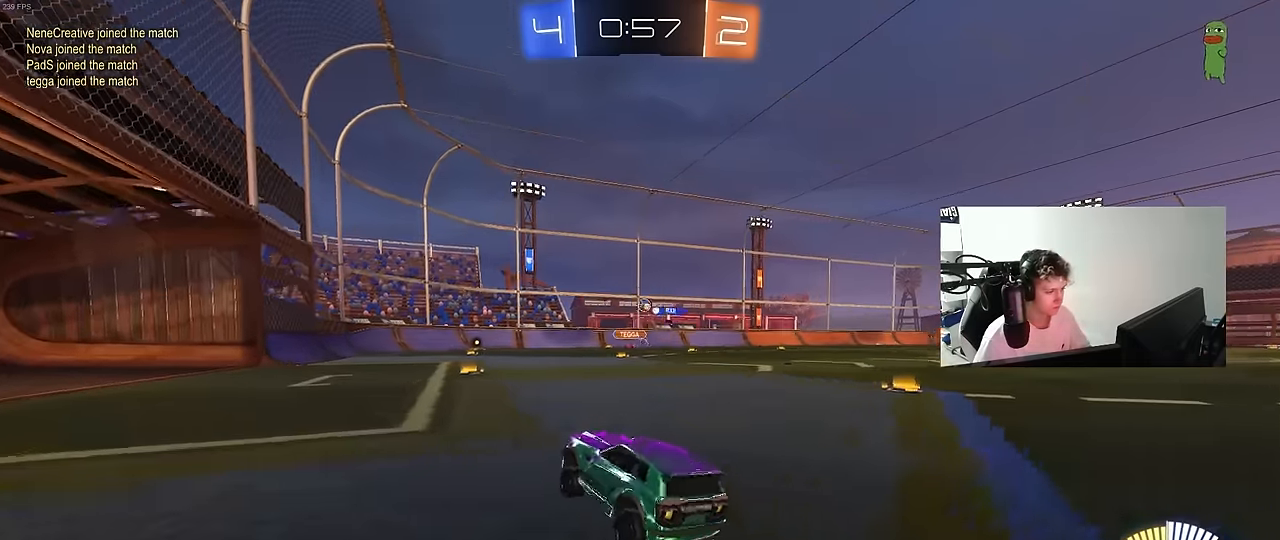
{"keys": ["w"], "mouse": [], "mouse_move": "still", "events": [[83, "a", "down"], [183, "a", "up"], [233, "d", "down"], [367, "shift", "down"], [467, "d", "up"], [467, "shift", "up"]]}
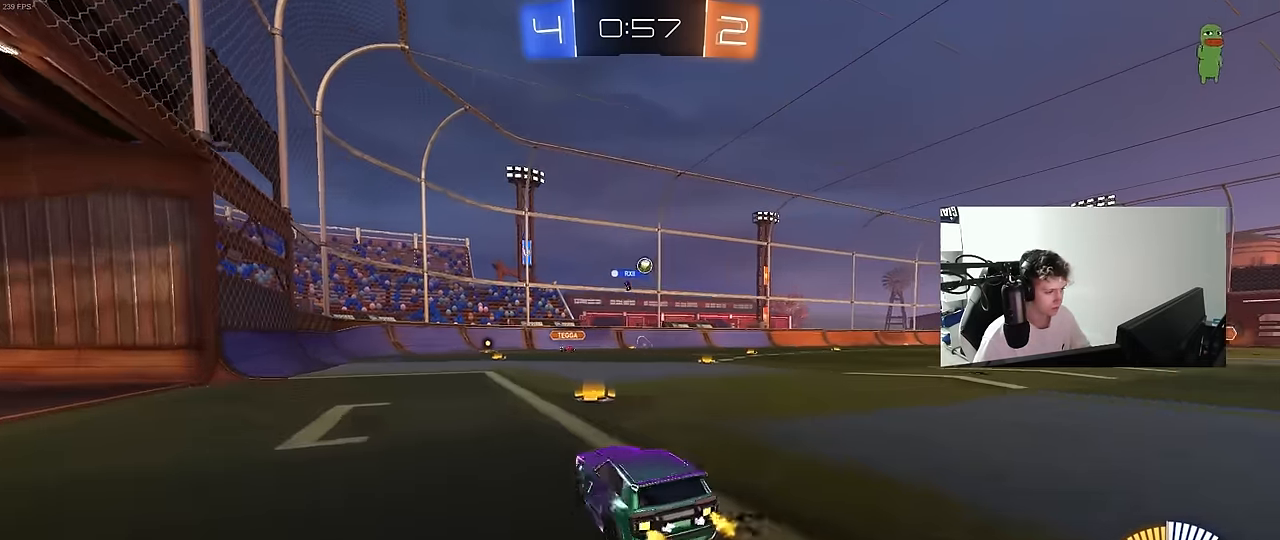
{"keys": ["d", "w"], "mouse": [], "mouse_move": "still", "events": [[50, "d", "down"], [250, "shift", "down"], [283, "shift", "up"]]}
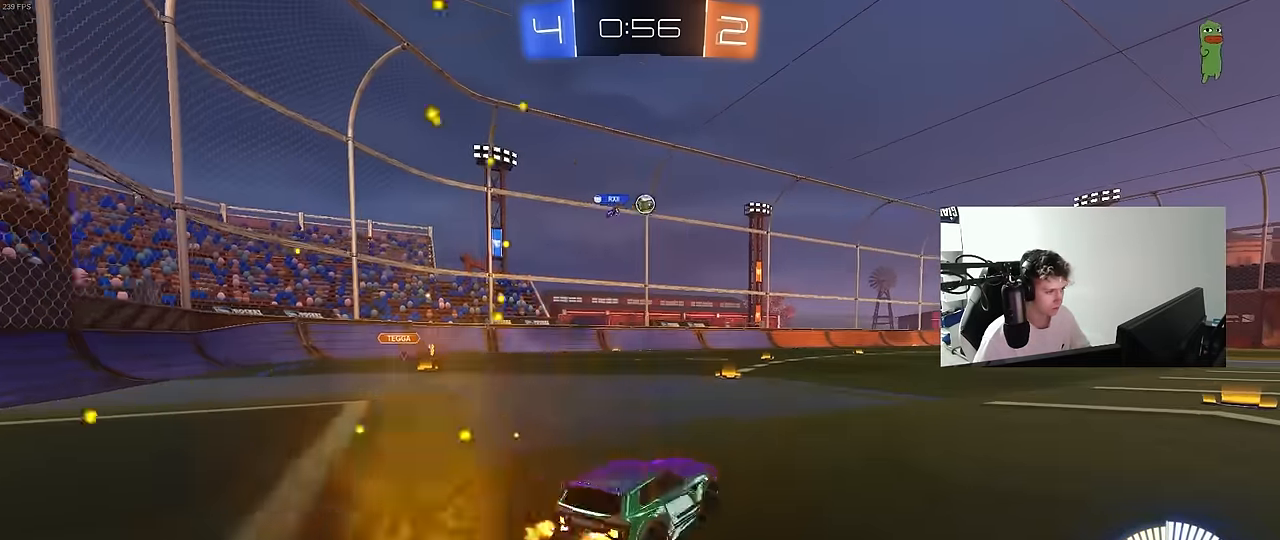
{"keys": ["a", "w"], "mouse": ["left"], "mouse_move": "still", "events": [[167, "d", "up"], [400, "a", "down"], [400, "mouse_left", "down"]]}
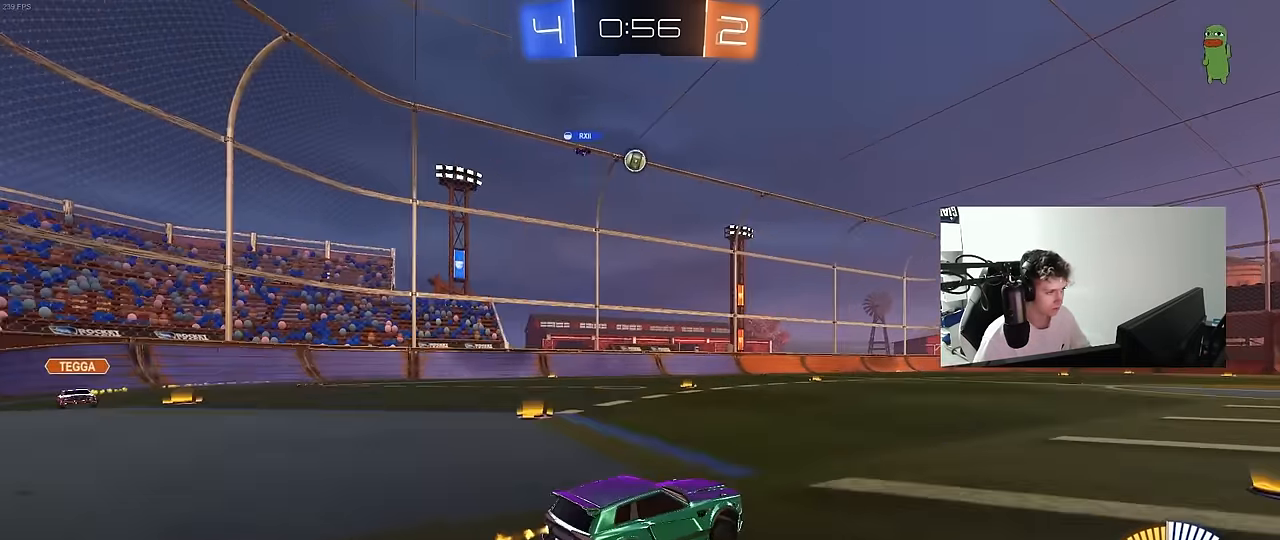
{"keys": ["w"], "mouse": [], "mouse_move": "still", "events": [[33, "a", "up"], [83, "d", "down"], [267, "d", "up"], [317, "mouse_left", "up"]]}
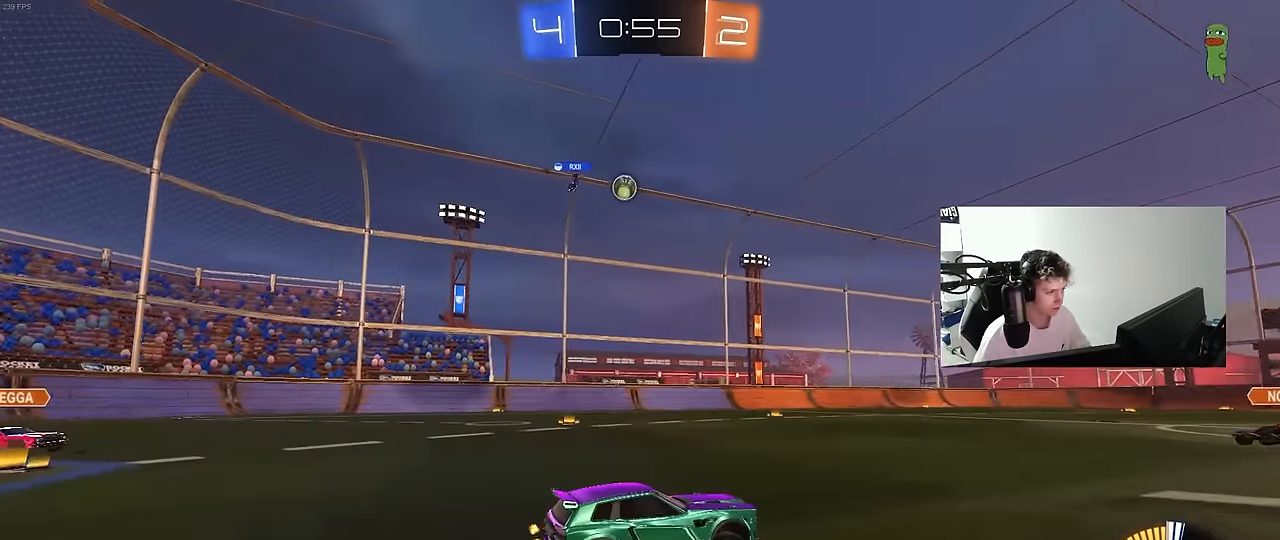
{"keys": ["a", "s"], "mouse": [], "mouse_move": "still", "events": [[200, "w", "up"], [333, "a", "down"], [333, "s", "down"]]}
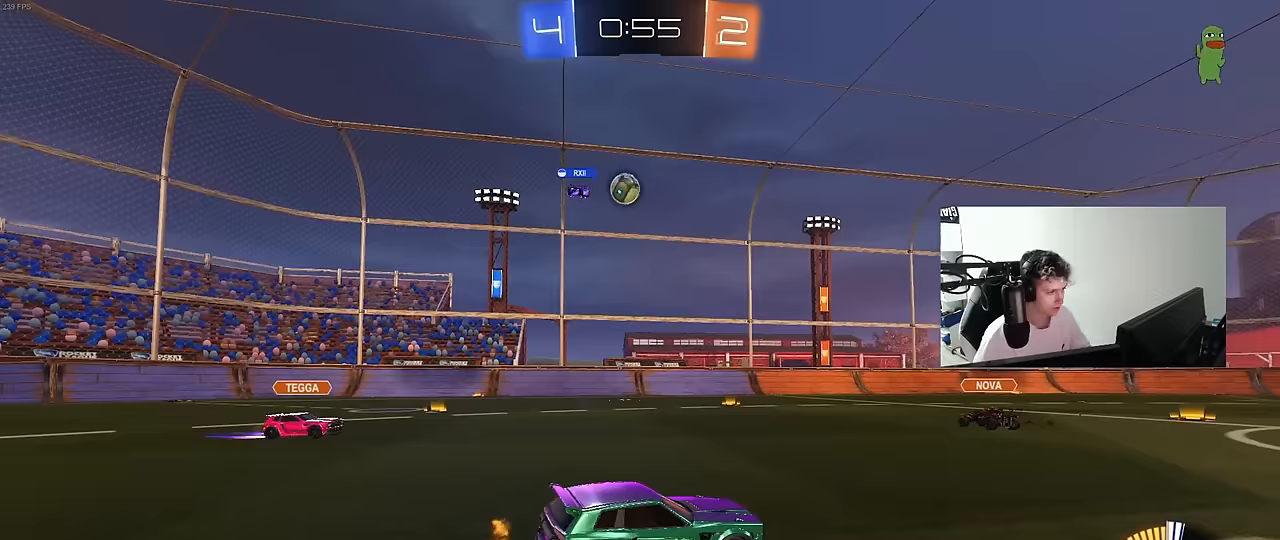
{"keys": ["w"], "mouse": [], "mouse_move": "still", "events": [[17, "a", "up"], [17, "s", "up"], [167, "d", "down"], [350, "d", "up"], [400, "w", "down"]]}
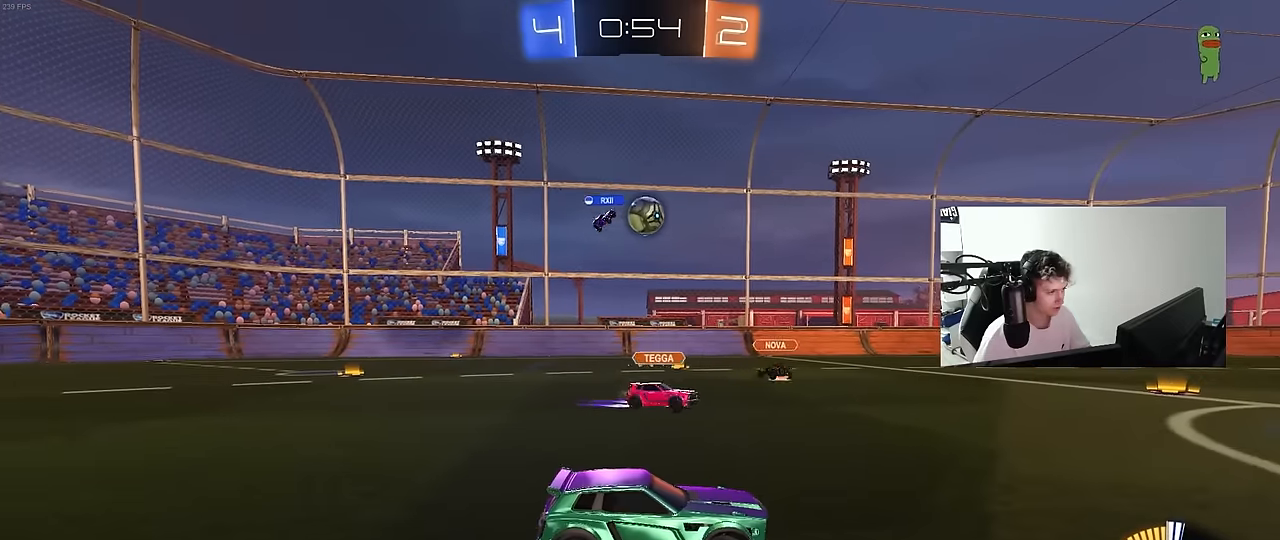
{"keys": ["a", "w"], "mouse": ["left"], "mouse_move": "still", "events": [[317, "a", "down"], [500, "mouse_left", "down"]]}
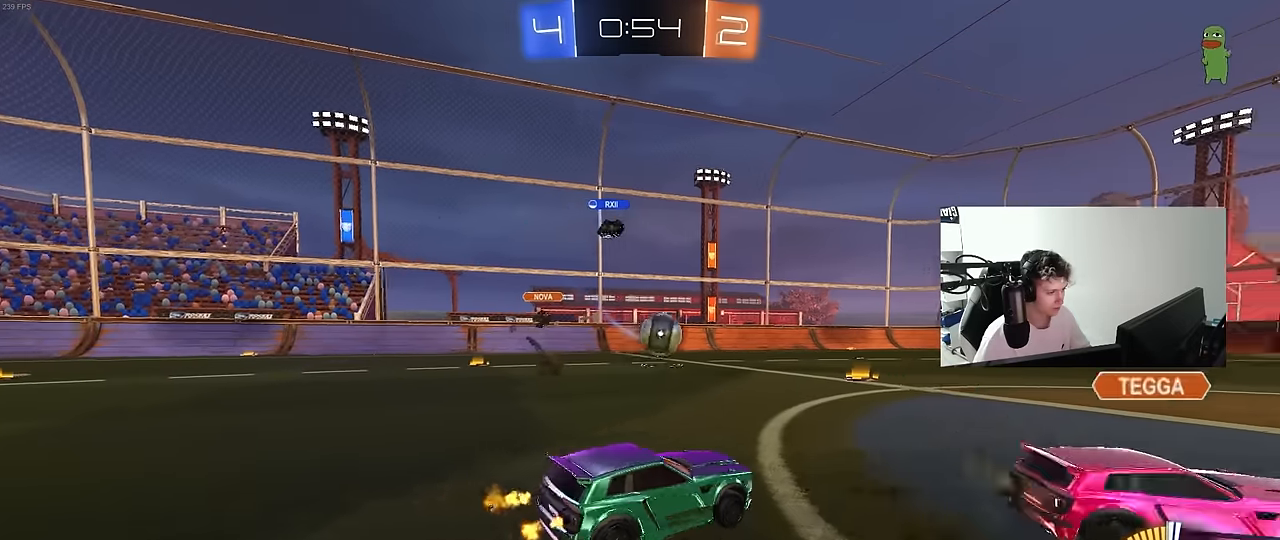
{"keys": ["w"], "mouse": [], "mouse_move": "still", "events": [[50, "a", "up"], [100, "d", "down"], [200, "d", "up"], [200, "mouse_left", "up"]]}
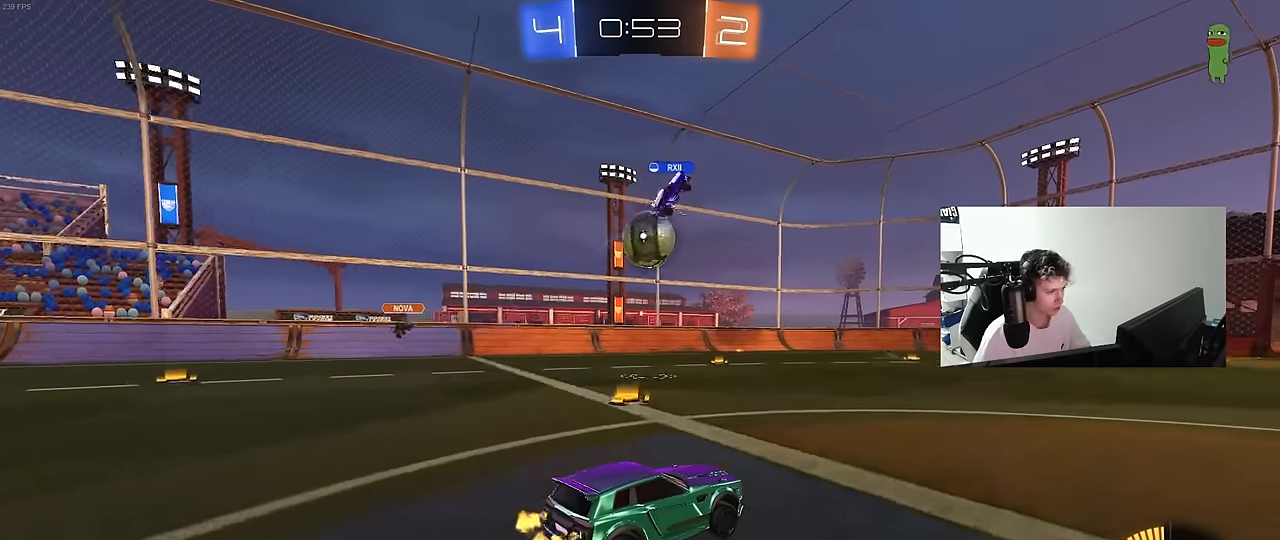
{"keys": ["a", "w"], "mouse": ["left"], "mouse_move": "still", "events": [[17, "w", "up"], [67, "mouse_right", "down"], [117, "a", "down"], [117, "s", "down"], [217, "mouse_left", "down"], [217, "shift", "down"], [250, "mouse_right", "up"], [250, "s", "up"], [350, "shift", "up"], [400, "w", "down"]]}
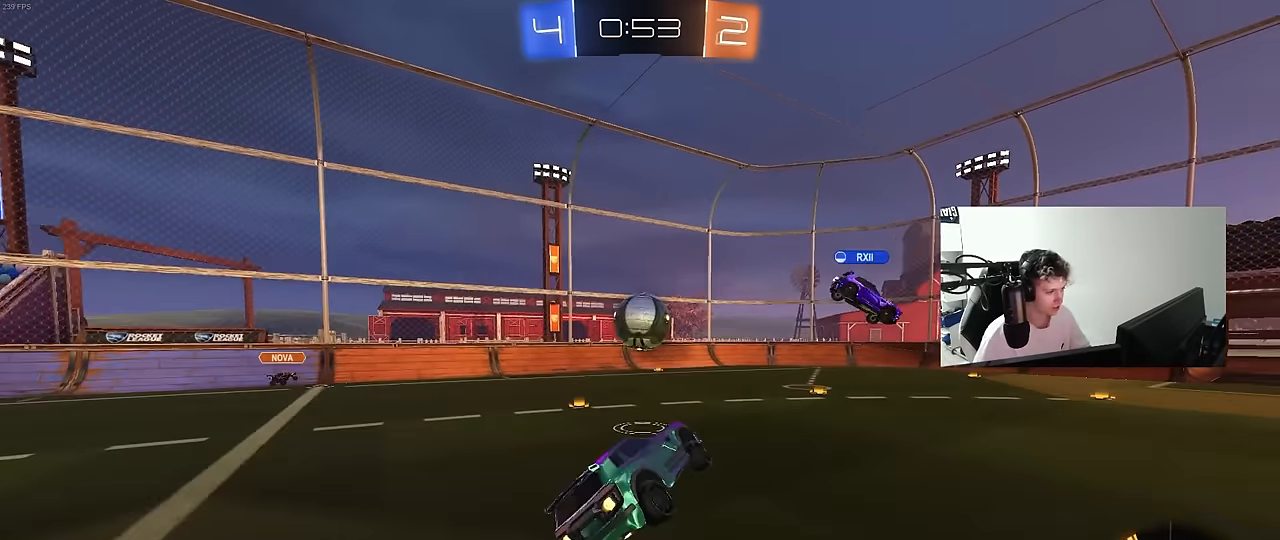
{"keys": ["d", "s"], "mouse": ["left"], "mouse_move": "up-left", "events": [[33, "shift", "down"], [83, "mouse_right", "down"], [133, "s", "down"], [183, "w", "up"], [267, "d", "down"], [267, "mouse_left", "up"], [267, "mouse_right", "up"], [267, "shift", "up"], [317, "a", "up"], [467, "mouse_left", "down"]]}
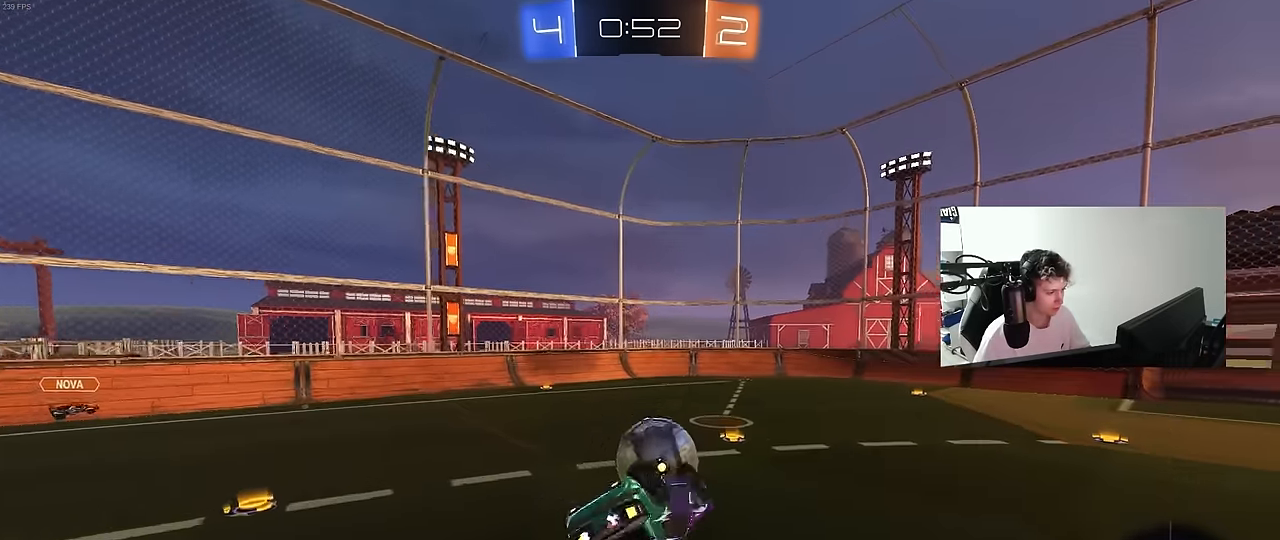
{"keys": ["d", "s", "shift"], "mouse": [], "mouse_move": "still", "events": [[100, "a", "down"], [100, "d", "up"], [100, "shift", "down"], [150, "s", "up"], [283, "s", "down"], [283, "shift", "up"], [383, "a", "up"], [383, "d", "down"], [433, "mouse_left", "up"], [483, "shift", "down"]]}
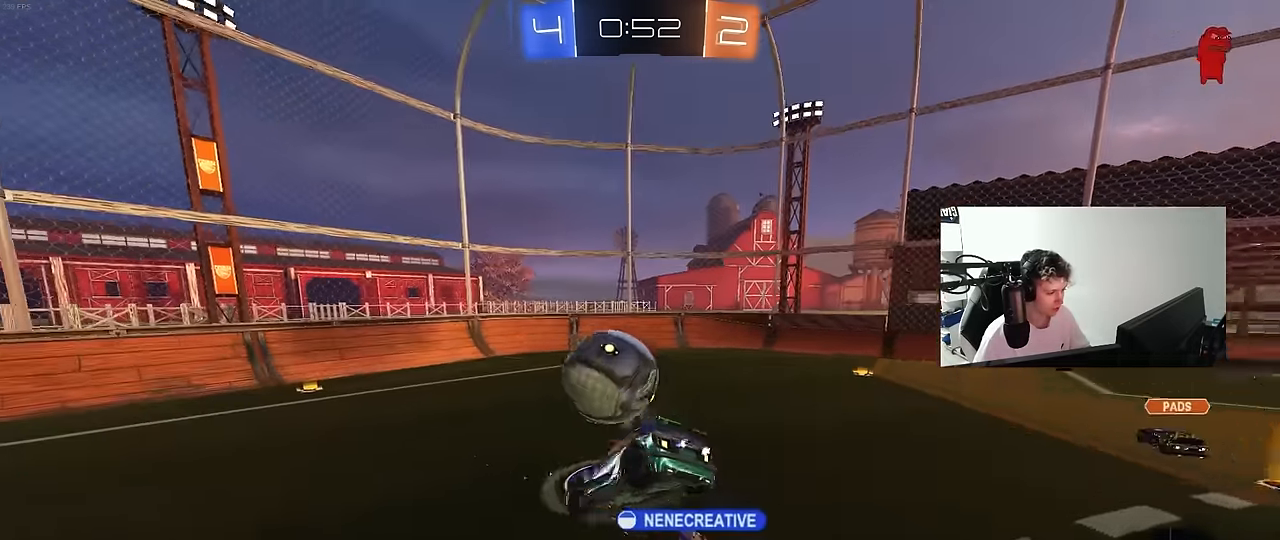
{"keys": ["d"], "mouse": [], "mouse_move": "still", "events": [[17, "d", "up"], [117, "s", "up"], [117, "shift", "up"], [217, "d", "down"], [300, "s", "down"], [483, "s", "up"]]}
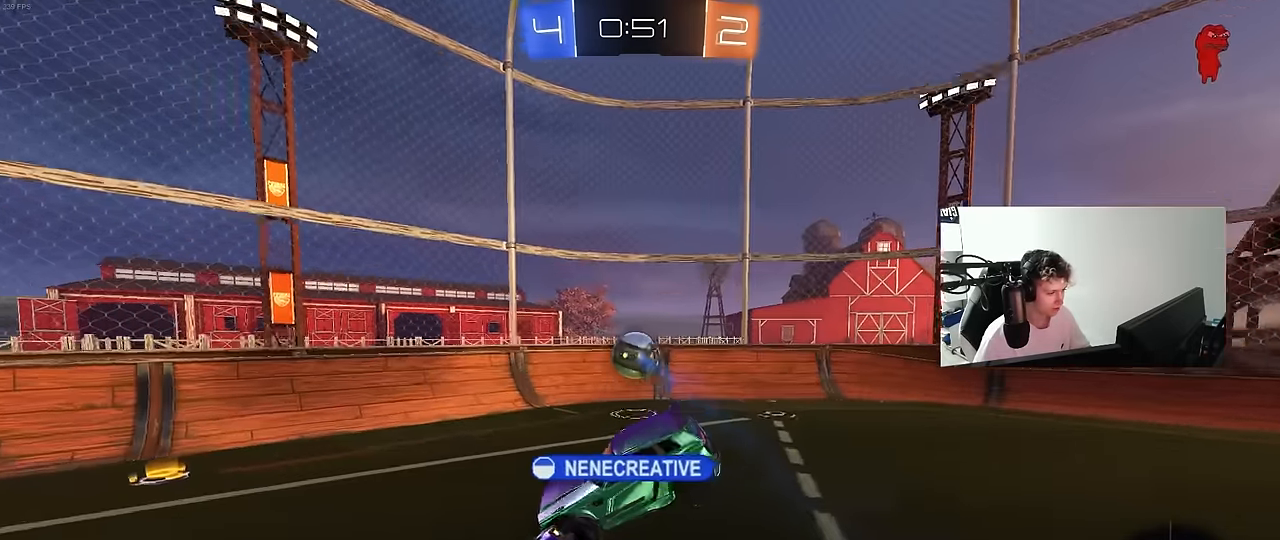
{"keys": ["a", "w"], "mouse": ["left"], "mouse_move": "still", "events": [[83, "d", "up"], [183, "d", "down"], [417, "d", "up"], [417, "w", "down"], [467, "a", "down"], [467, "mouse_left", "down"]]}
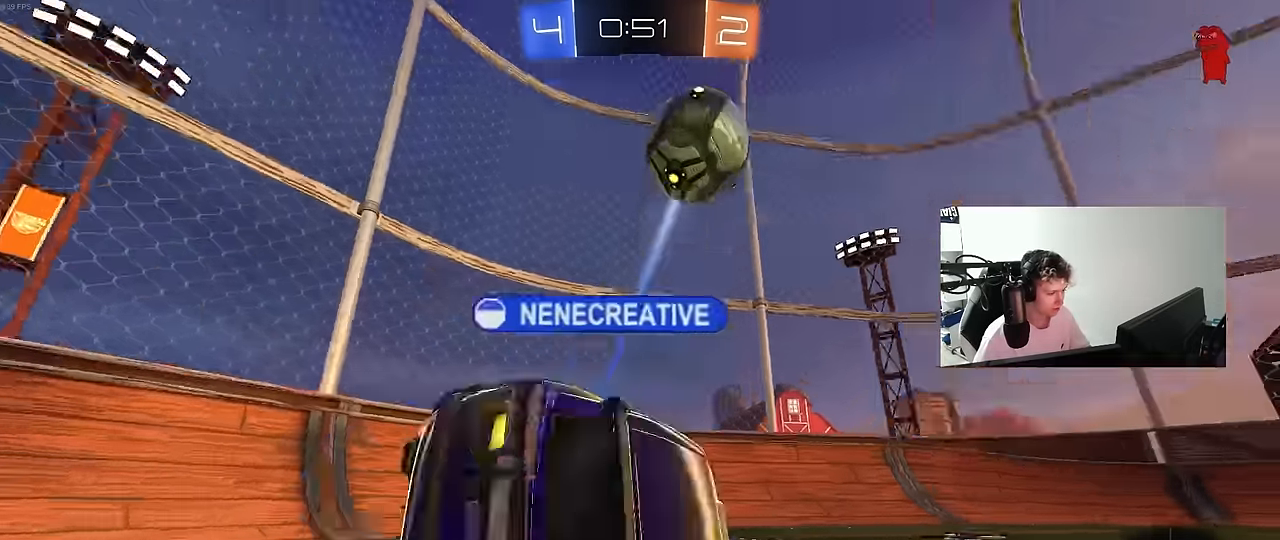
{"keys": ["a", "w"], "mouse": ["left"], "mouse_move": "still", "events": [[100, "shift", "down"], [150, "mouse_left", "up"], [200, "shift", "up"], [333, "shift", "down"], [433, "shift", "up"], [483, "mouse_left", "down"]]}
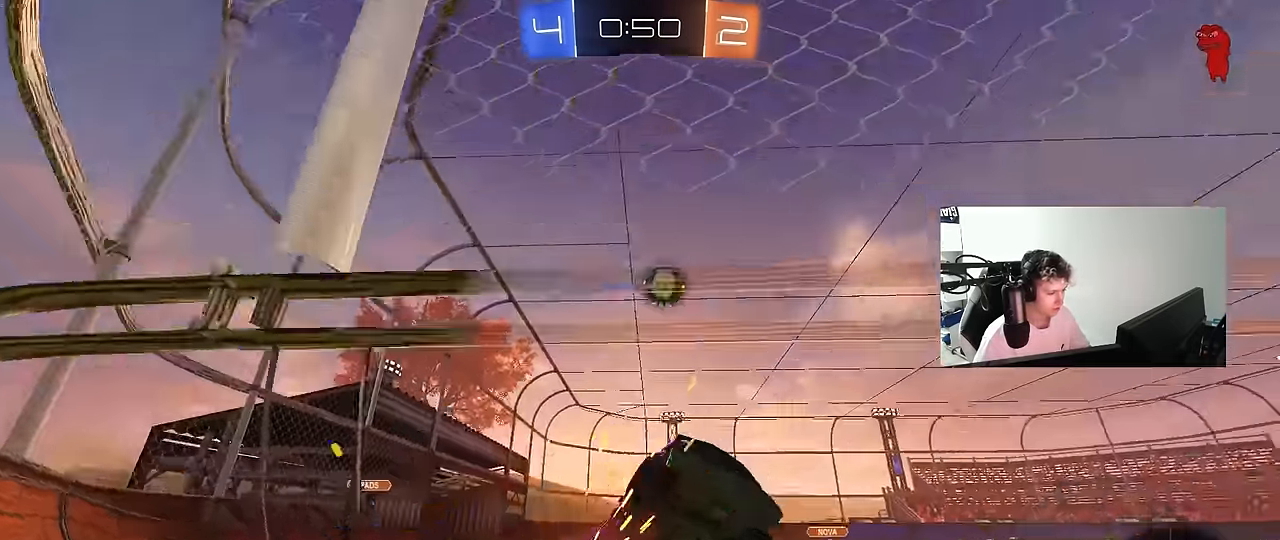
{"keys": ["w"], "mouse": ["left"], "mouse_move": "still", "events": [[483, "a", "up"]]}
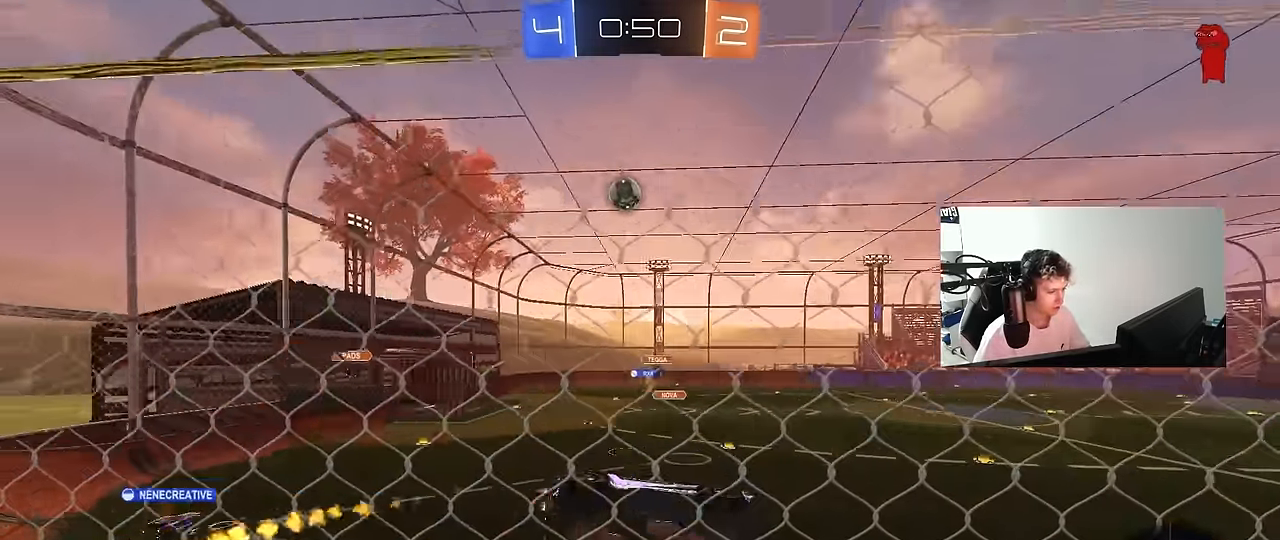
{"keys": [], "mouse": [], "mouse_move": "still", "events": [[33, "d", "down"], [33, "mouse_right", "down"], [33, "w", "up"], [83, "space", "down"], [133, "shift", "down"], [183, "s", "down"], [233, "space", "up"], [267, "mouse_right", "up"], [317, "mouse_left", "up"], [317, "shift", "up"], [417, "d", "up"], [417, "s", "up"]]}
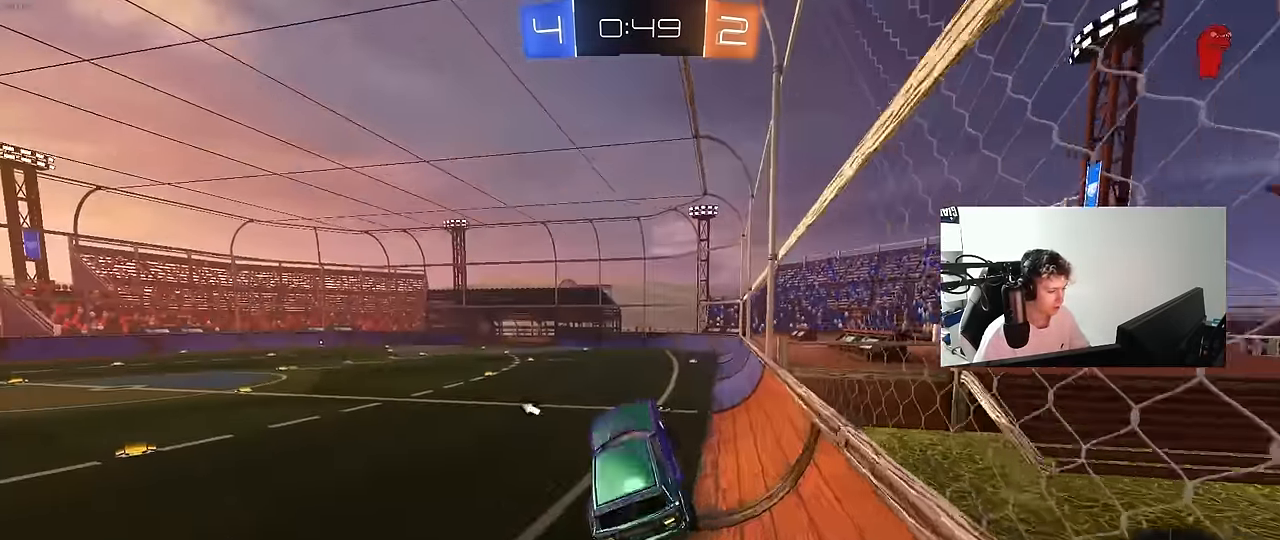
{"keys": ["w"], "mouse": ["right"], "mouse_move": "up-left", "events": [[100, "d", "down"], [150, "d", "up"], [233, "w", "down"], [433, "mouse_right", "down"]]}
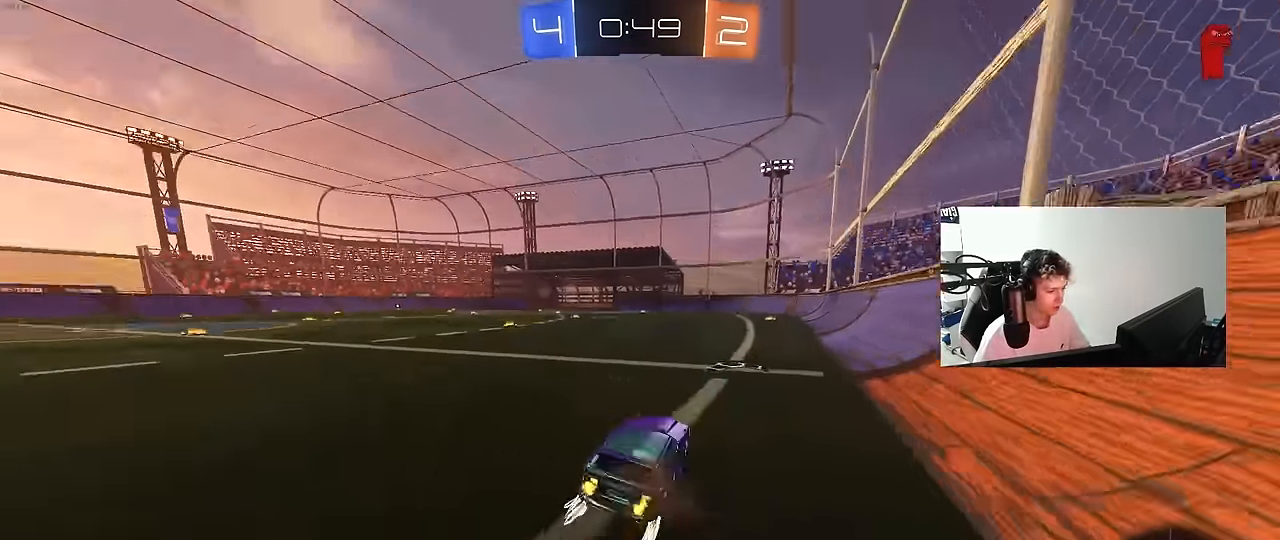
{"keys": ["w"], "mouse": [], "mouse_move": "still", "events": [[17, "mouse_right", "up"], [17, "space", "down"], [117, "d", "down"], [117, "mouse_right", "down"], [166, "mouse_right", "up"], [216, "d", "up"], [216, "mouse_right", "down"], [216, "space", "up"], [400, "mouse_right", "up"]]}
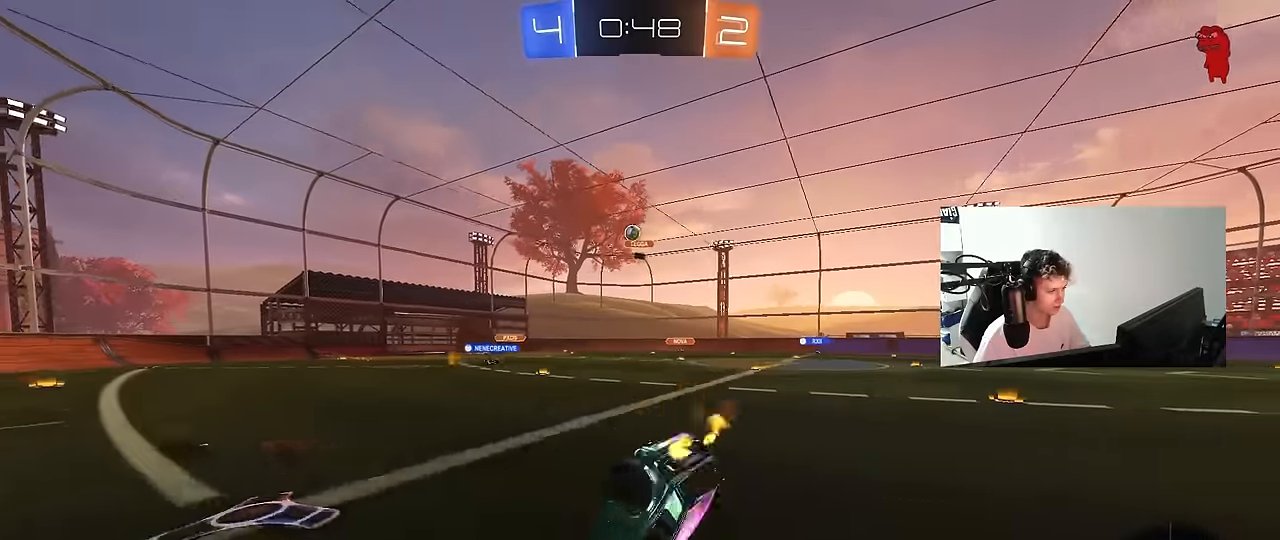
{"keys": ["w"], "mouse": [], "mouse_move": "still", "events": [[366, "space", "down"], [500, "space", "up"]]}
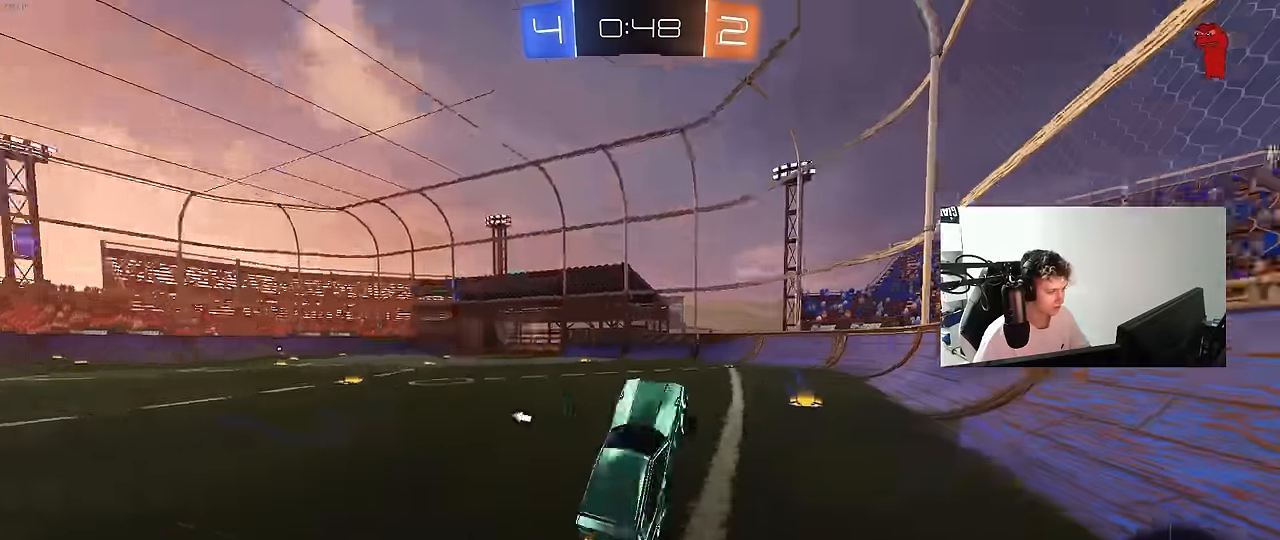
{"keys": ["space", "w"], "mouse": [], "mouse_move": "still", "events": [[50, "w", "up"], [250, "w", "down"], [483, "space", "down"]]}
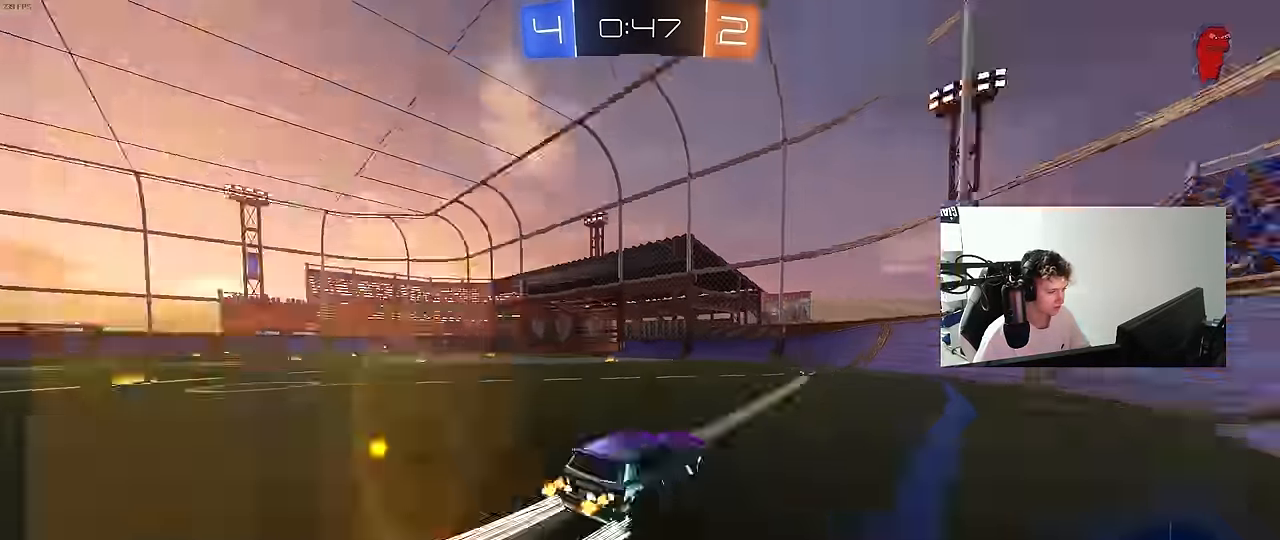
{"keys": ["a", "w"], "mouse": [], "mouse_move": "still", "events": [[66, "d", "down"], [116, "d", "up"], [116, "space", "up"], [216, "a", "down"], [250, "shift", "down"], [350, "shift", "up"]]}
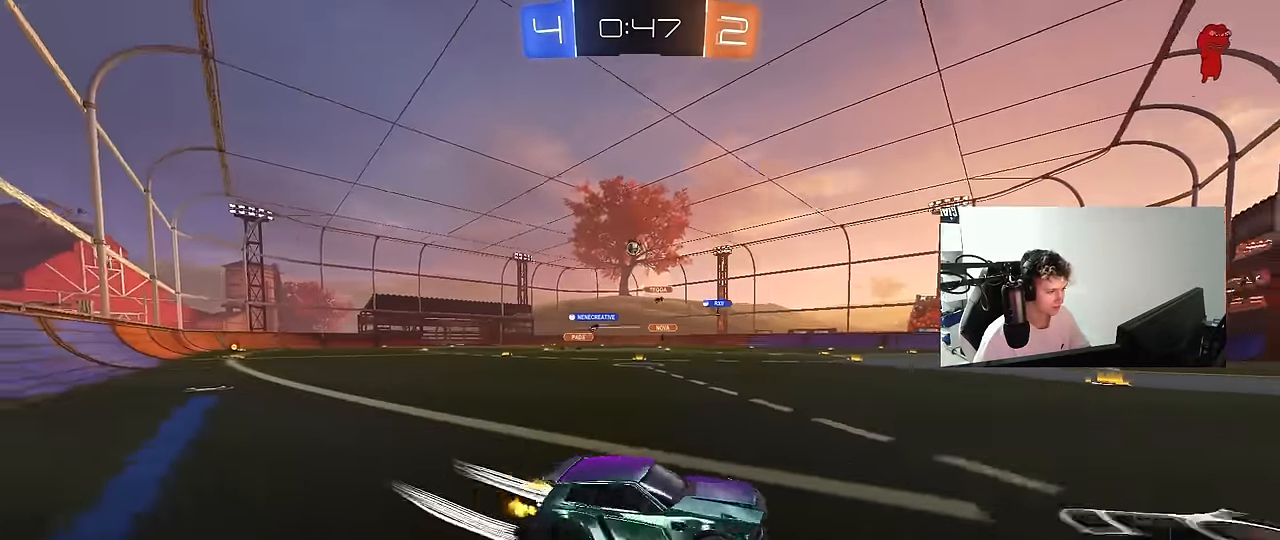
{"keys": ["w"], "mouse": [], "mouse_move": "still", "events": [[366, "a", "up"]]}
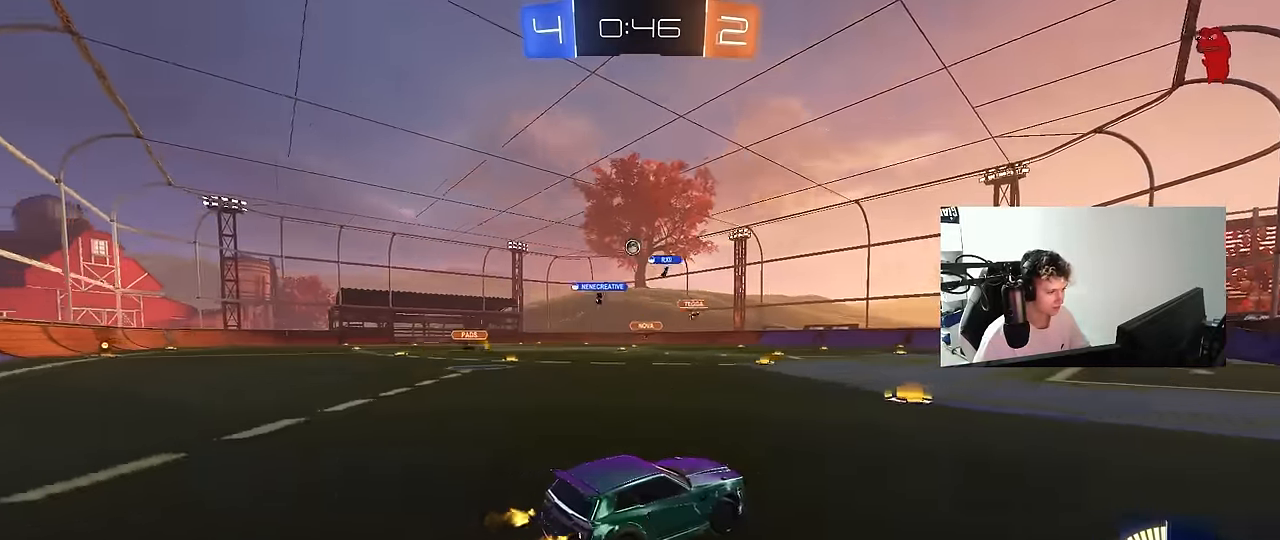
{"keys": ["a", "w"], "mouse": ["left"], "mouse_move": "still", "events": [[50, "a", "down"], [100, "shift", "down"], [200, "shift", "up"], [483, "mouse_left", "down"]]}